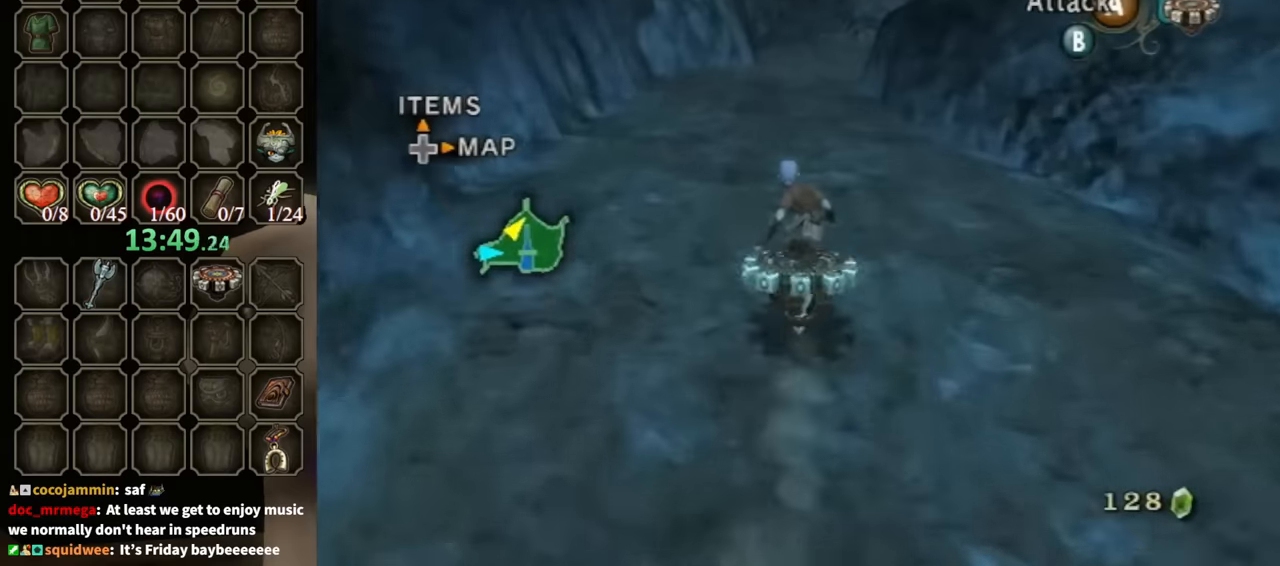
Gameplay with a controller (Nintendo layout); each line is a JSON object with the inputs held at the frame after it. "events" lists button and stick changes between this image and that frame as [ms after this image, input, new state], when the widget could be followed in between. Not read: L3 R3.
{"buttons": ["R1"], "left_stick": "center", "right_stick": "center", "events": []}
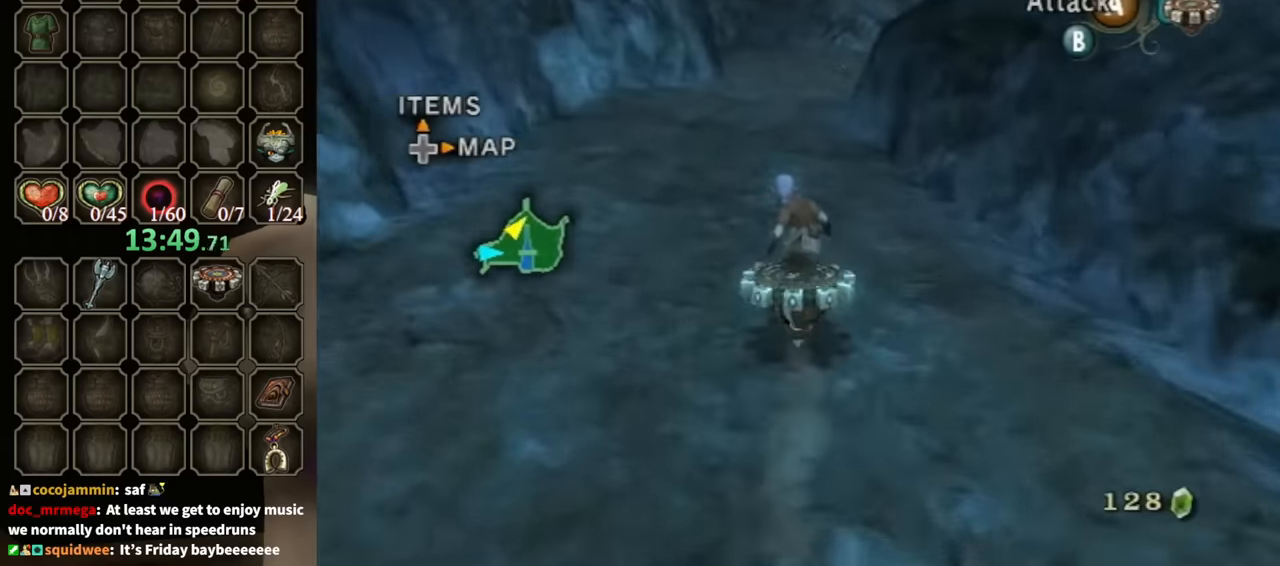
{"buttons": ["R1"], "left_stick": "center", "right_stick": "center", "events": []}
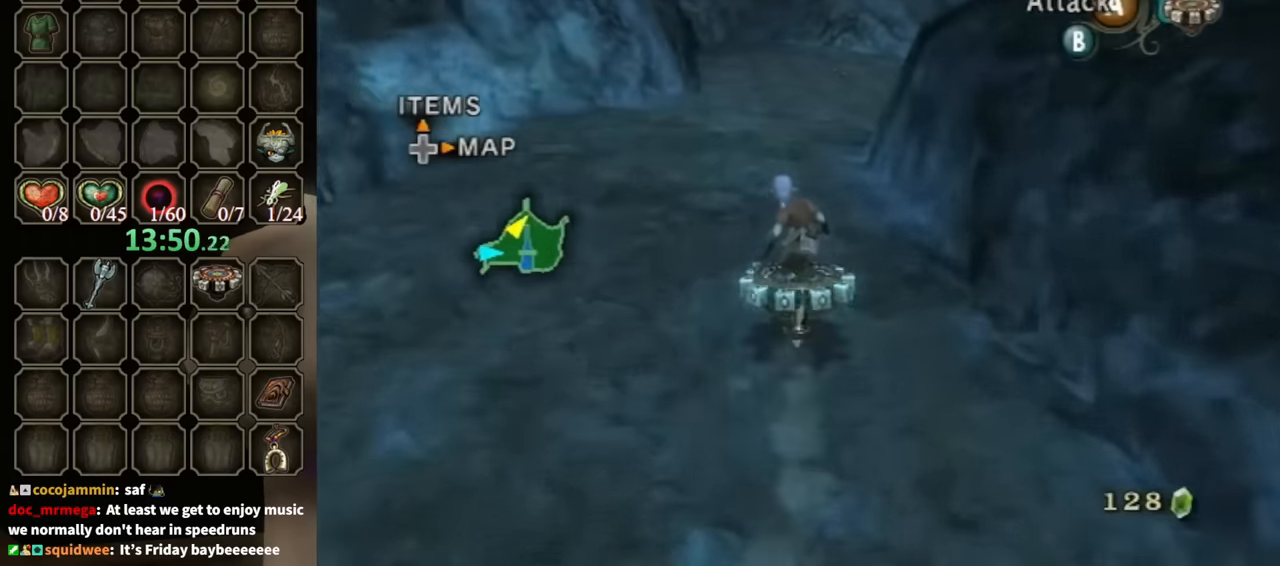
{"buttons": ["R1"], "left_stick": "center", "right_stick": "center", "events": []}
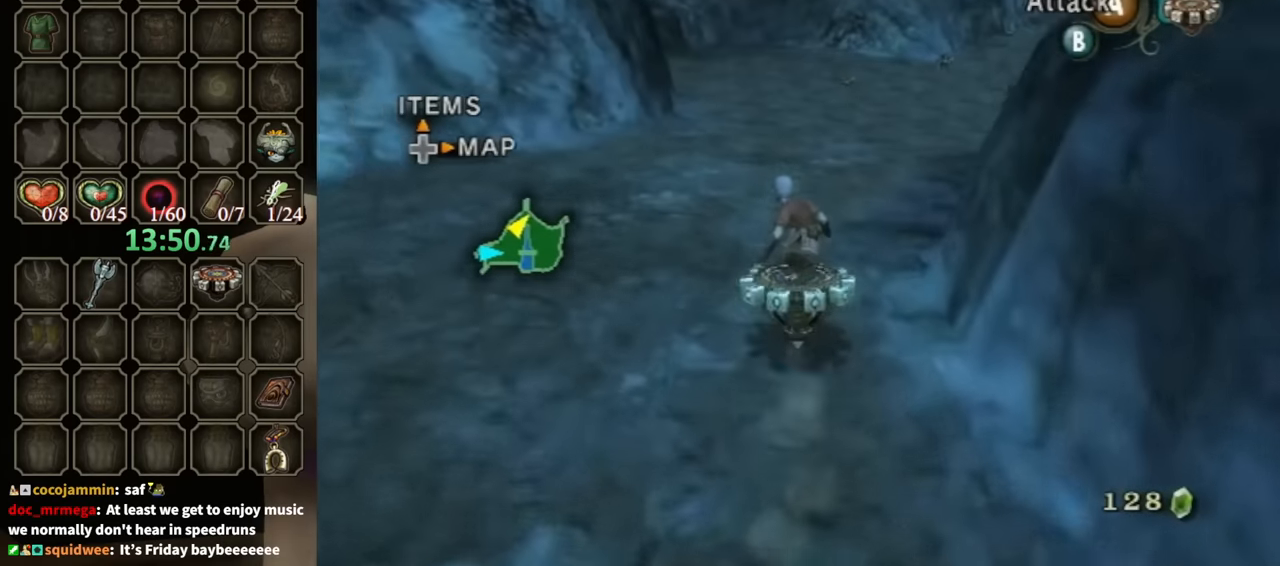
{"buttons": ["R1"], "left_stick": "up-left", "right_stick": "center", "events": [[433, "left_stick", "up-left"]]}
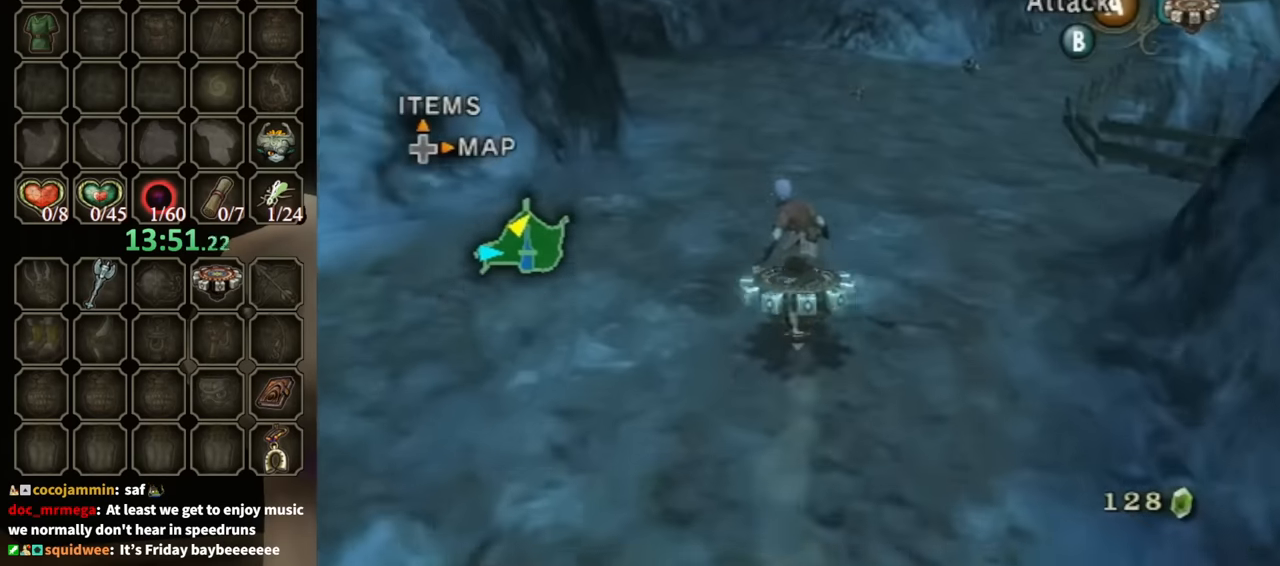
{"buttons": ["R1"], "left_stick": "center", "right_stick": "center", "events": [[100, "left_stick", "center"], [233, "left_stick", "up-left"], [367, "left_stick", "center"]]}
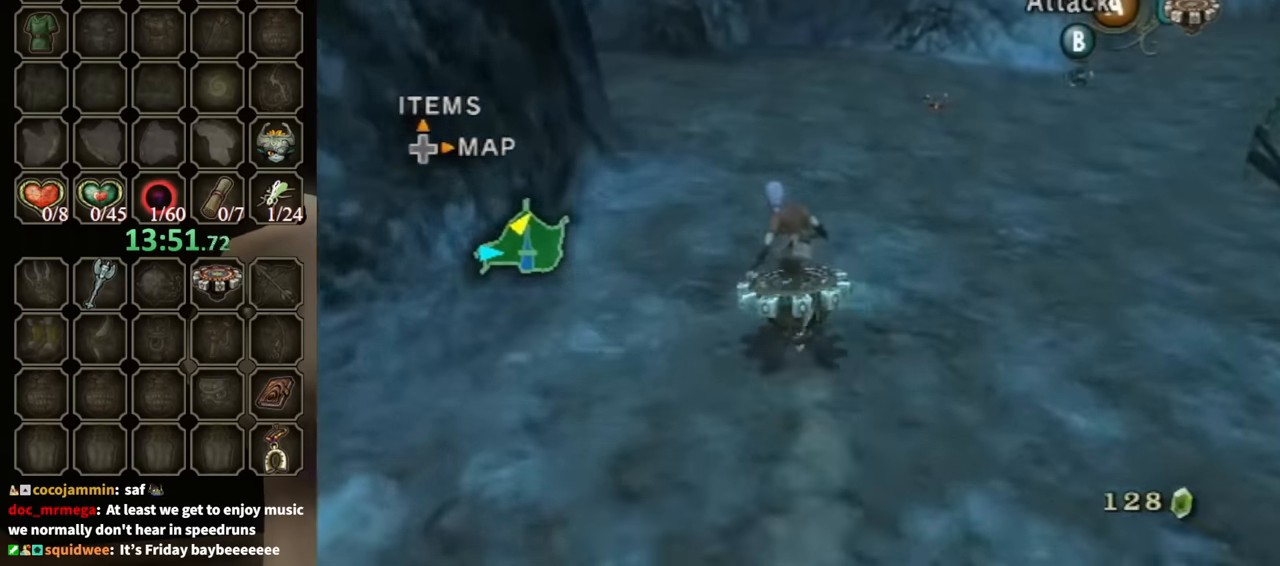
{"buttons": [], "left_stick": "up-left", "right_stick": "center", "events": [[233, "left_stick", "up-left"], [267, "X", "down"], [367, "R1", "up"], [367, "X", "up"]]}
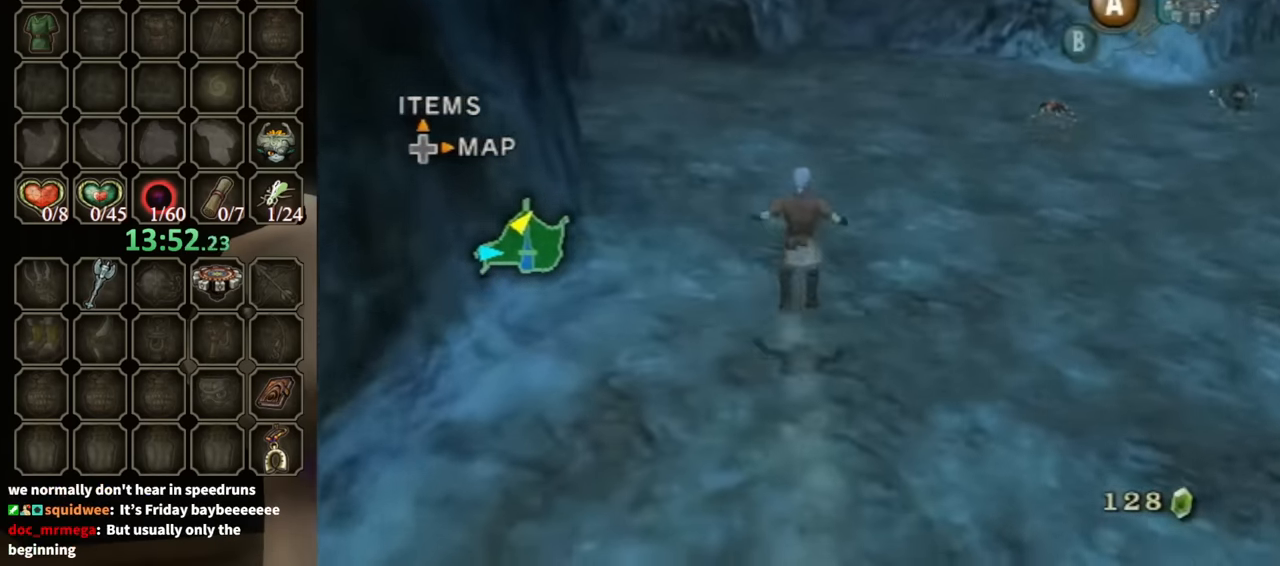
{"buttons": [], "left_stick": "down-left", "right_stick": "center", "events": [[267, "left_stick", "center"], [267, "right_stick", "up"], [367, "right_stick", "center"], [433, "left_stick", "down-left"]]}
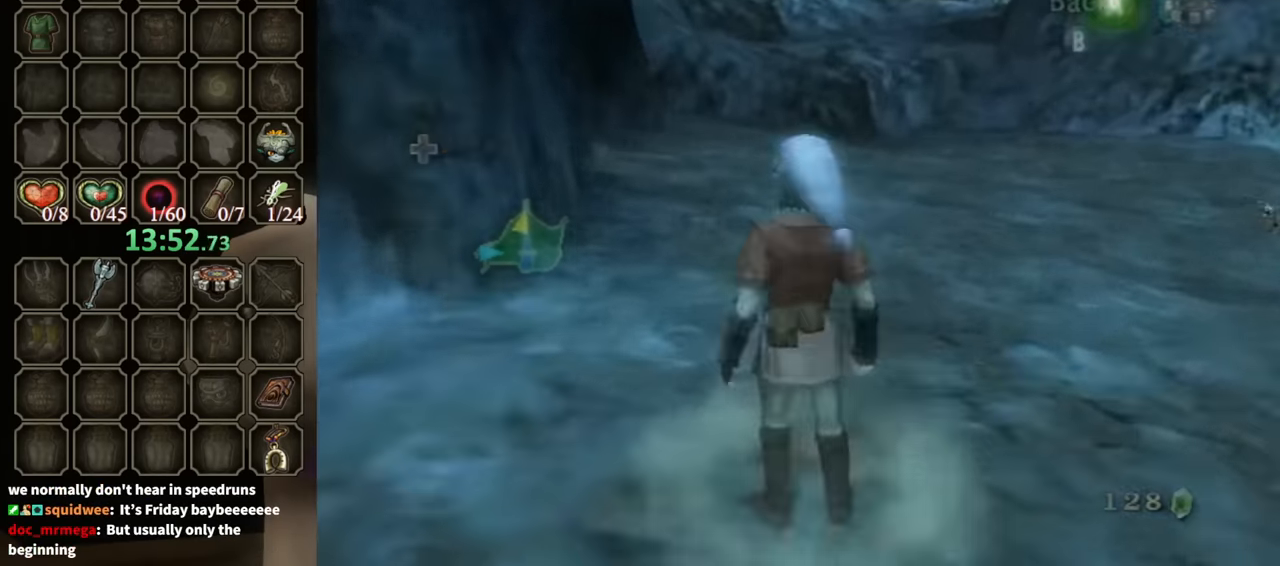
{"buttons": [], "left_stick": "down", "right_stick": "center", "events": [[400, "left_stick", "down"]]}
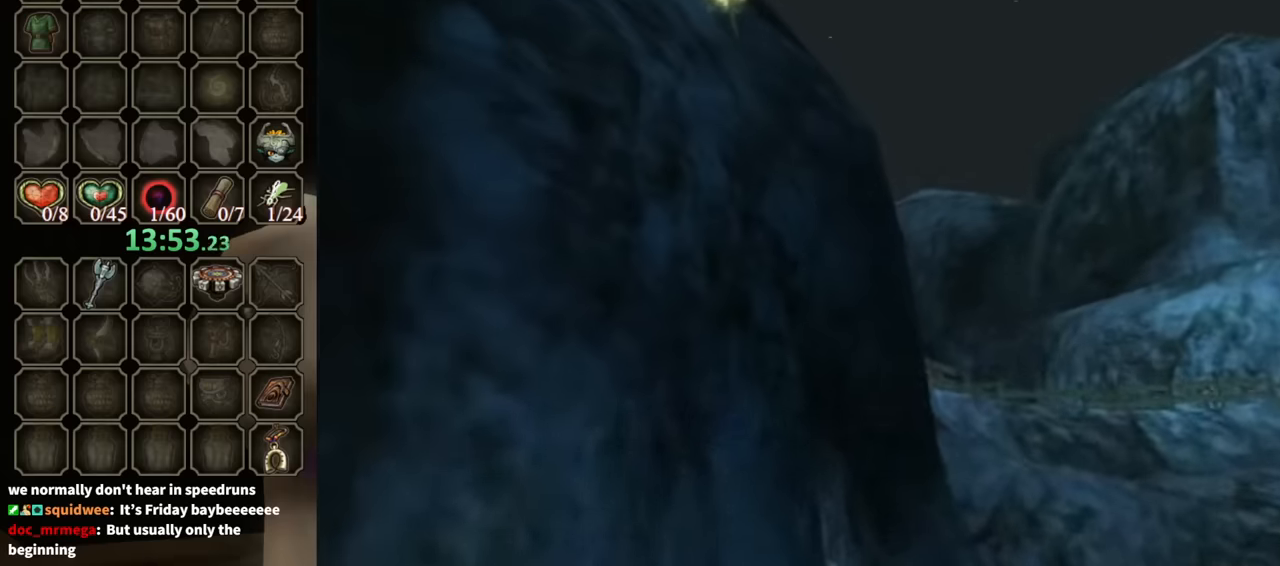
{"buttons": [], "left_stick": "center", "right_stick": "center", "events": [[34, "left_stick", "center"]]}
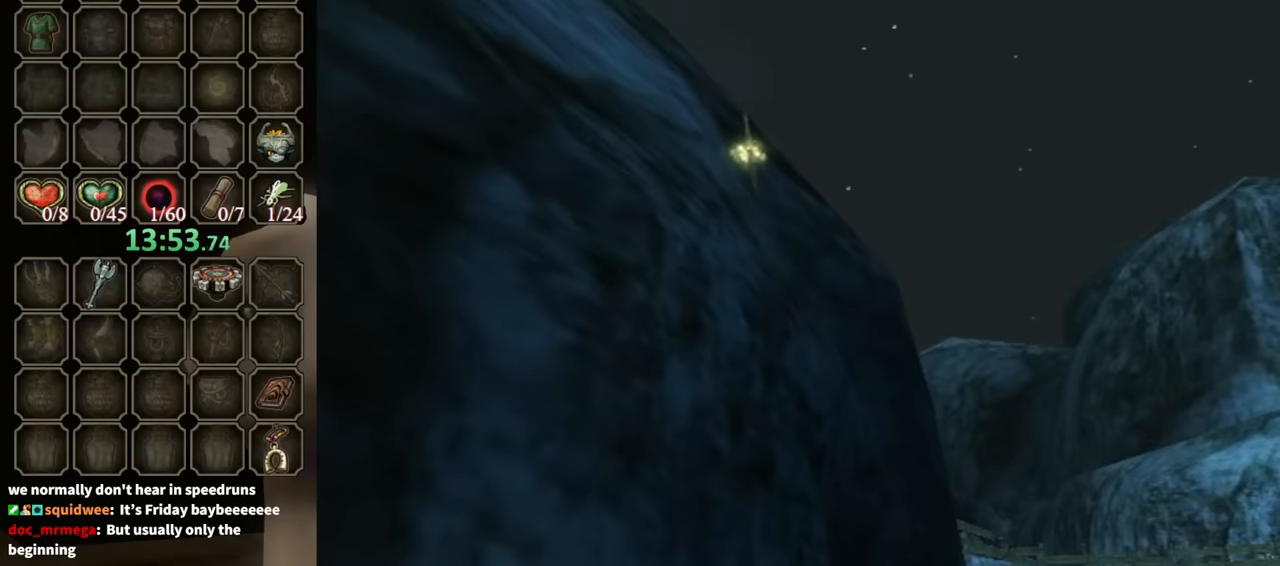
{"buttons": [], "left_stick": "down-right", "right_stick": "down-left", "events": [[67, "A", "down"], [167, "A", "up"], [167, "left_stick", "down"], [267, "right_stick", "down-left"], [367, "left_stick", "down-right"]]}
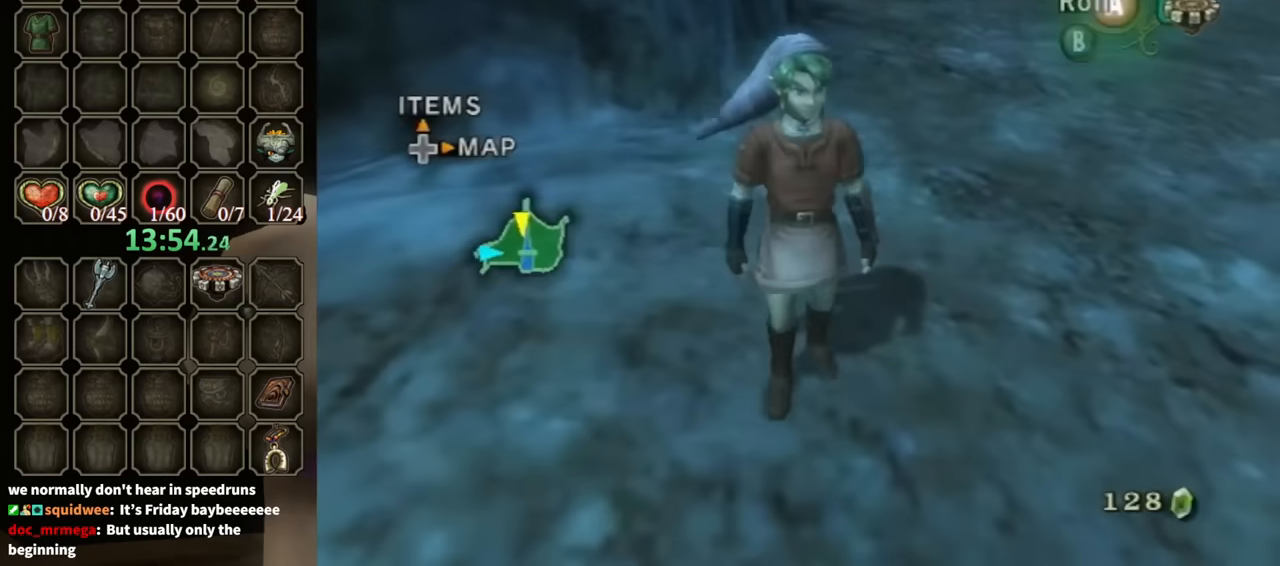
{"buttons": [], "left_stick": "center", "right_stick": "center", "events": [[67, "right_stick", "left"], [167, "left_stick", "up-right"], [267, "left_stick", "up"], [267, "right_stick", "center"], [434, "left_stick", "center"]]}
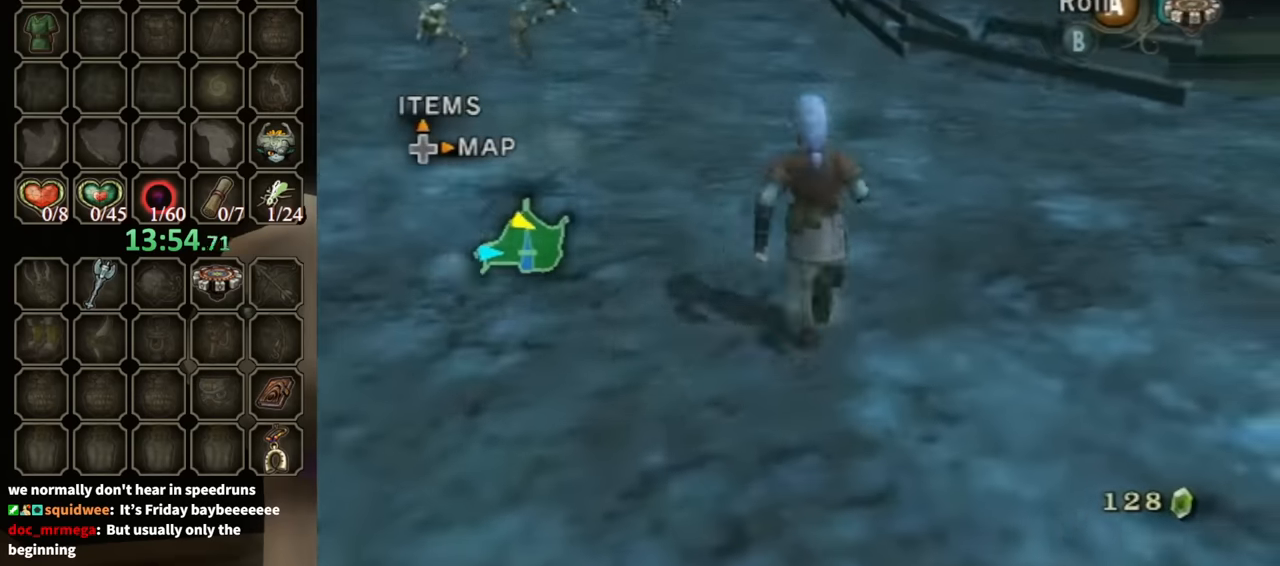
{"buttons": ["DPAD_RIGHT"], "left_stick": "center", "right_stick": "center", "events": [[400, "DPAD_RIGHT", "down"]]}
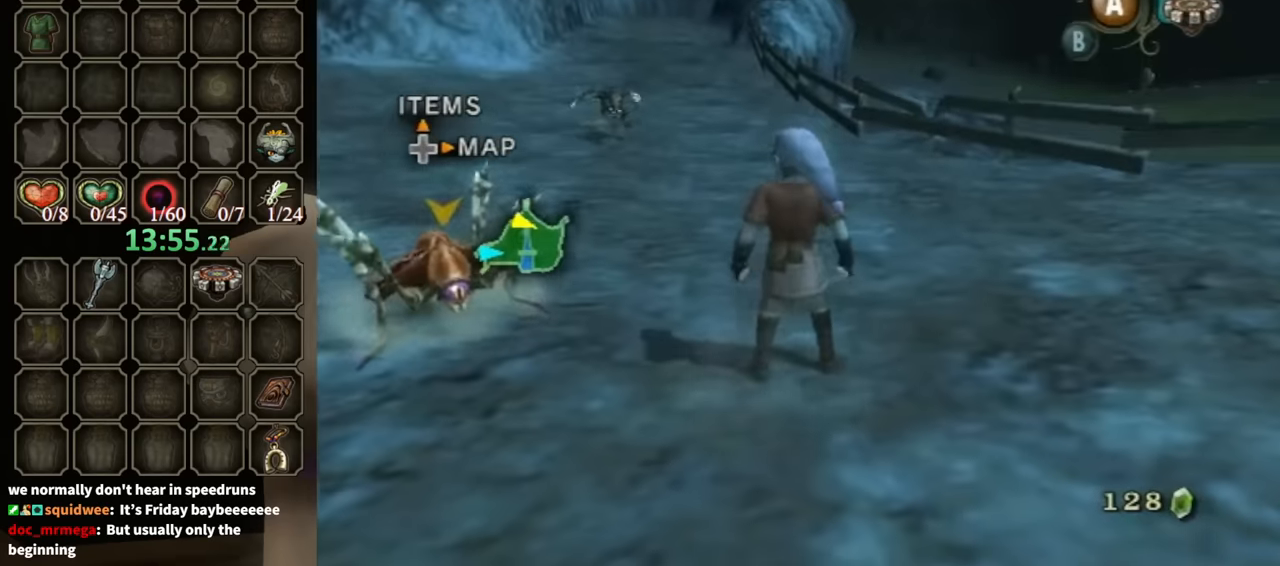
{"buttons": [], "left_stick": "center", "right_stick": "center", "events": [[67, "DPAD_RIGHT", "up"]]}
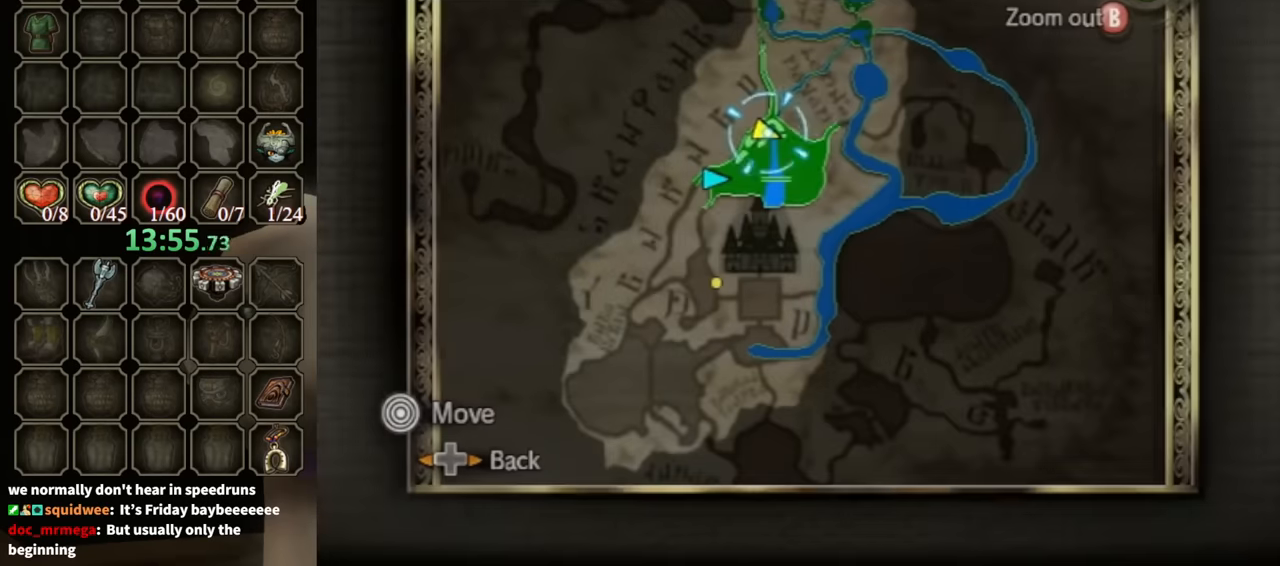
{"buttons": [], "left_stick": "center", "right_stick": "center", "events": []}
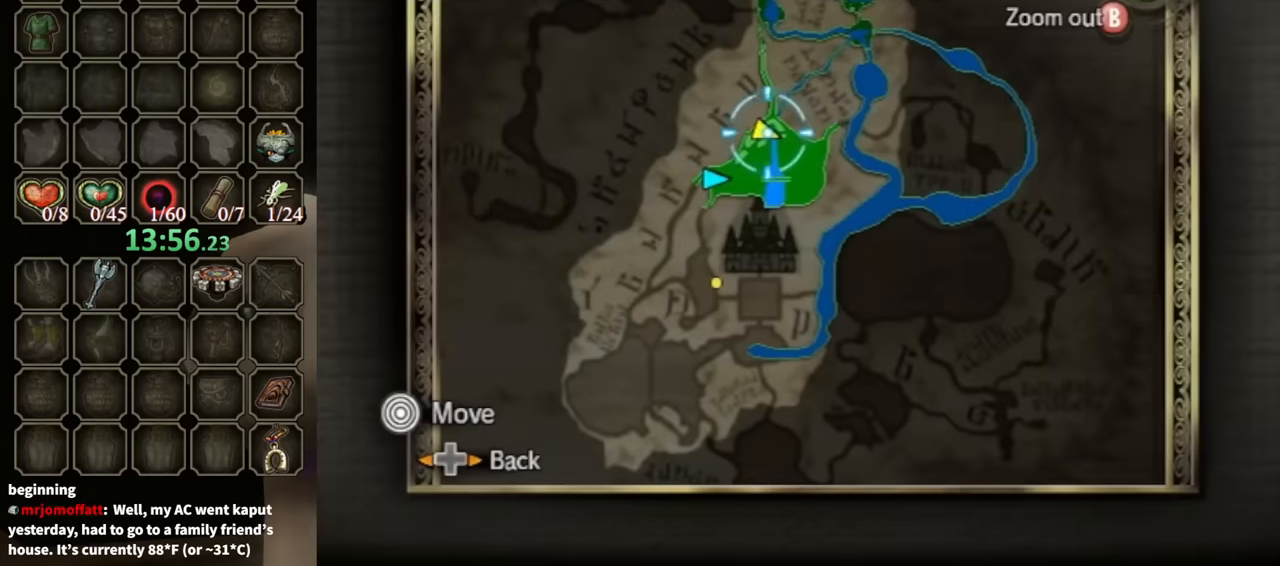
{"buttons": [], "left_stick": "center", "right_stick": "center", "events": []}
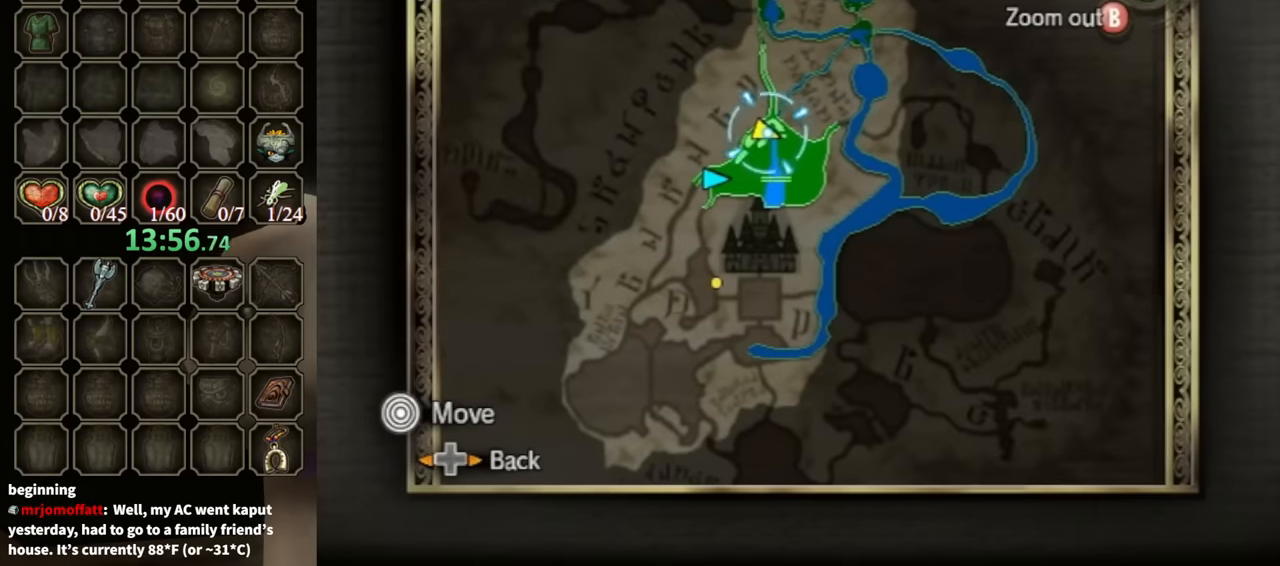
{"buttons": [], "left_stick": "center", "right_stick": "center", "events": []}
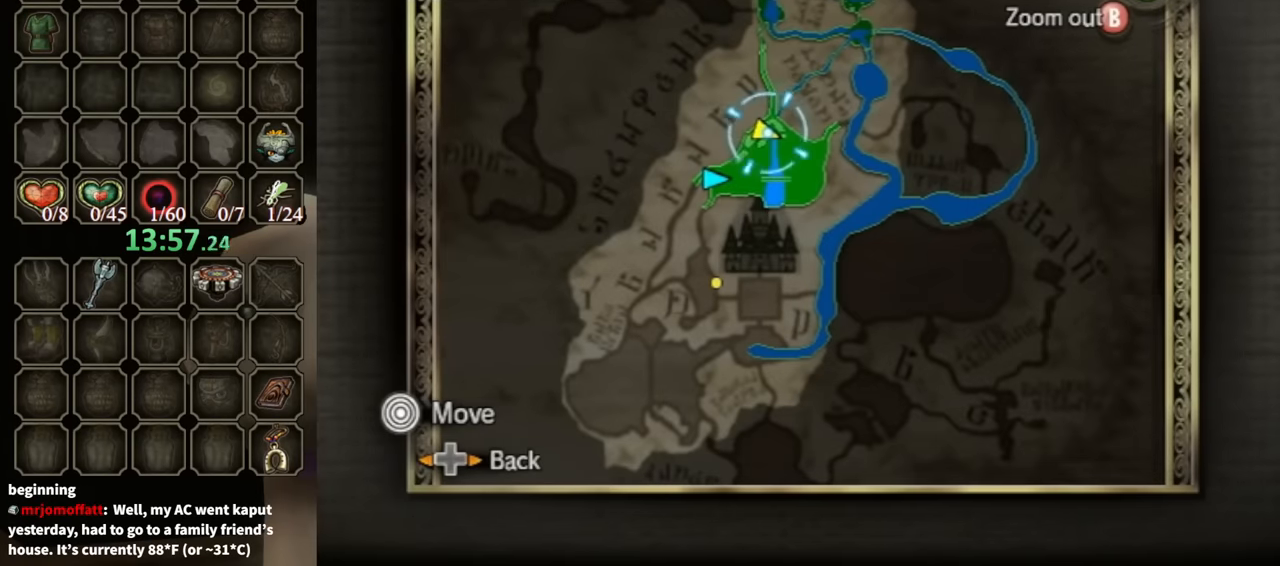
{"buttons": [], "left_stick": "center", "right_stick": "center", "events": []}
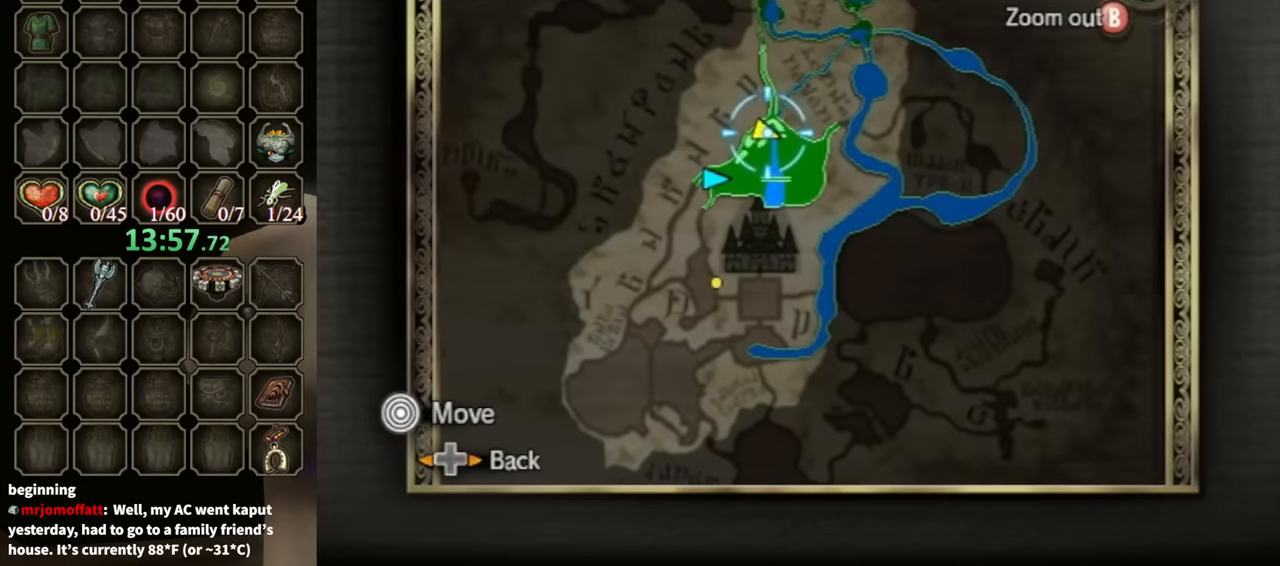
{"buttons": [], "left_stick": "center", "right_stick": "center", "events": []}
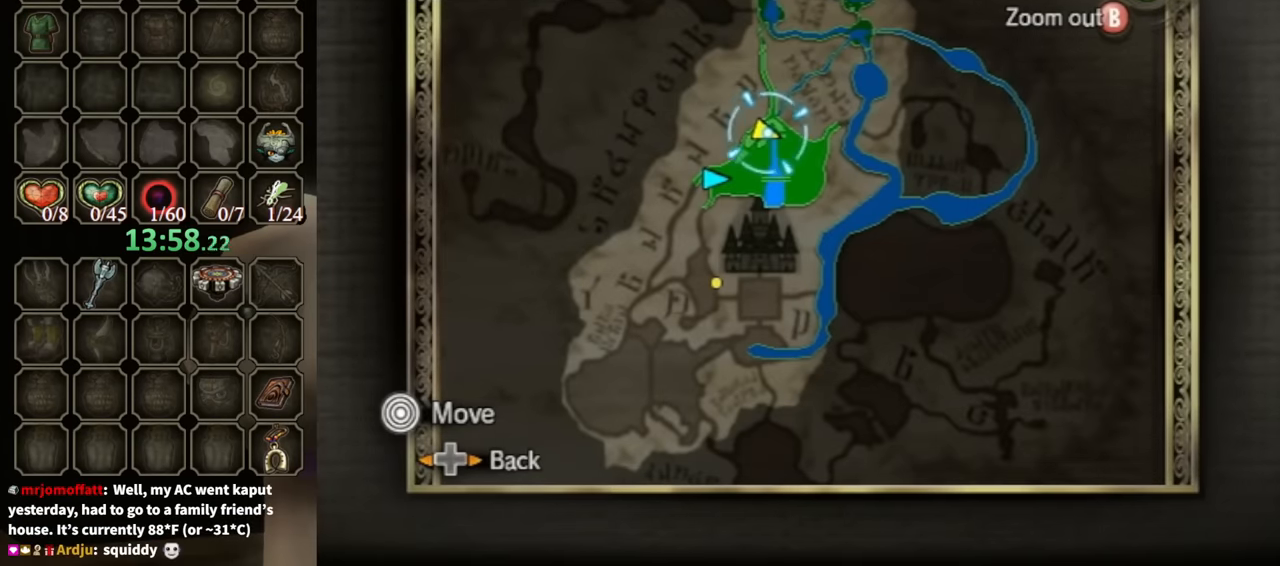
{"buttons": [], "left_stick": "center", "right_stick": "center", "events": []}
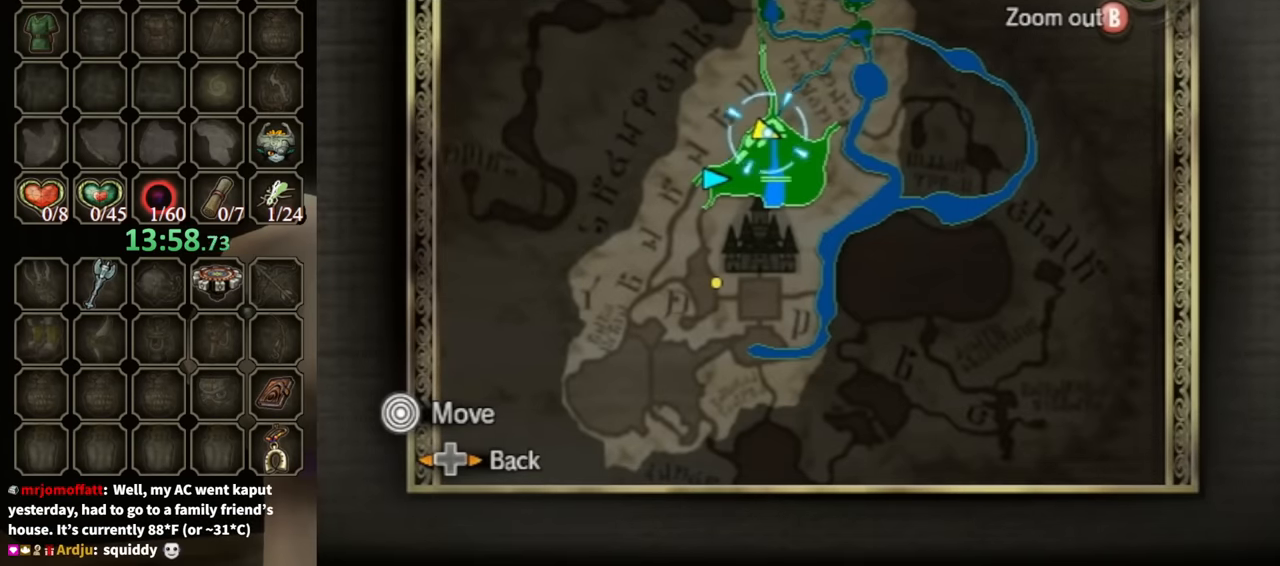
{"buttons": [], "left_stick": "up-left", "right_stick": "center", "events": [[367, "left_stick", "up-left"]]}
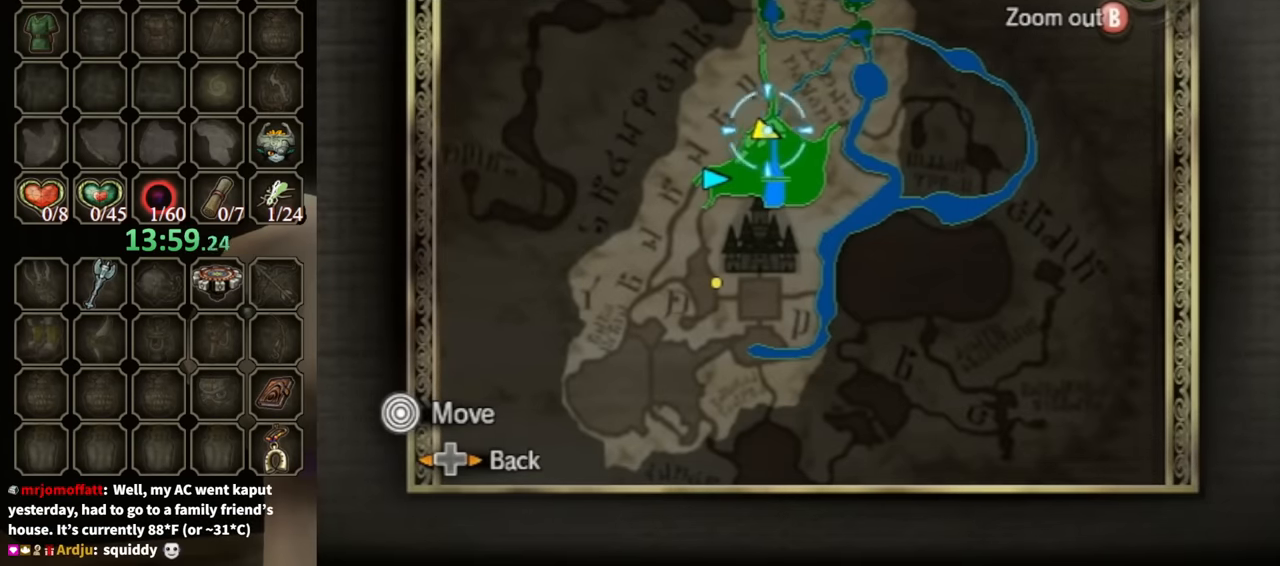
{"buttons": [], "left_stick": "center", "right_stick": "center", "events": [[100, "left_stick", "up"], [234, "left_stick", "left"], [334, "left_stick", "center"]]}
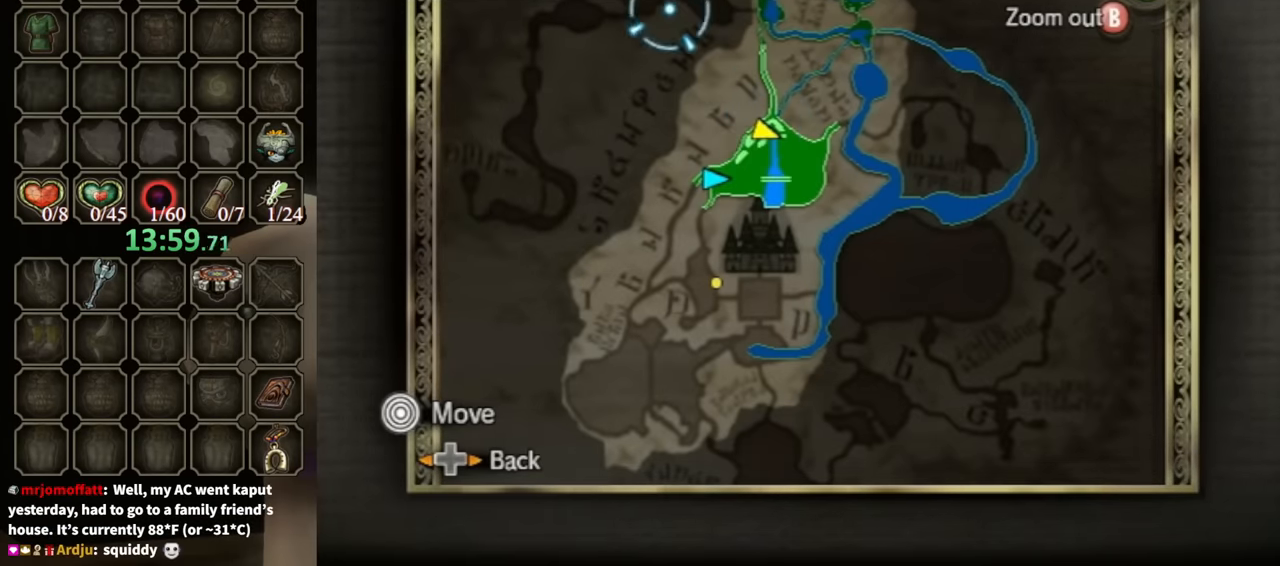
{"buttons": ["B"], "left_stick": "center", "right_stick": "center", "events": [[200, "Z", "down"], [267, "Z", "up"], [500, "B", "down"]]}
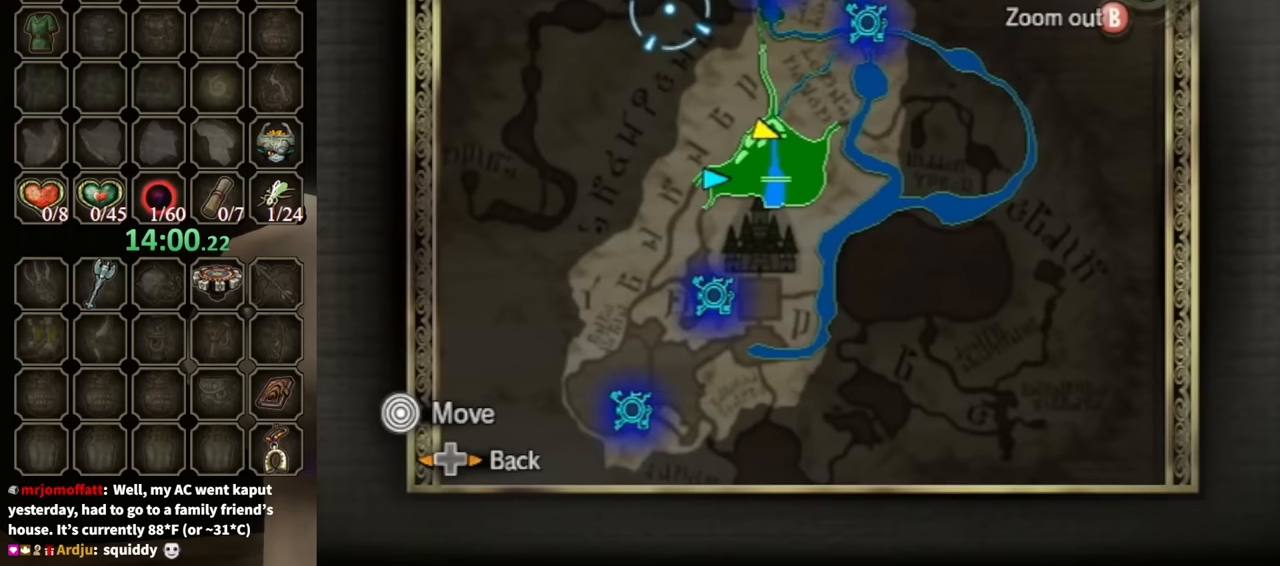
{"buttons": [], "left_stick": "center", "right_stick": "center", "events": [[100, "B", "up"]]}
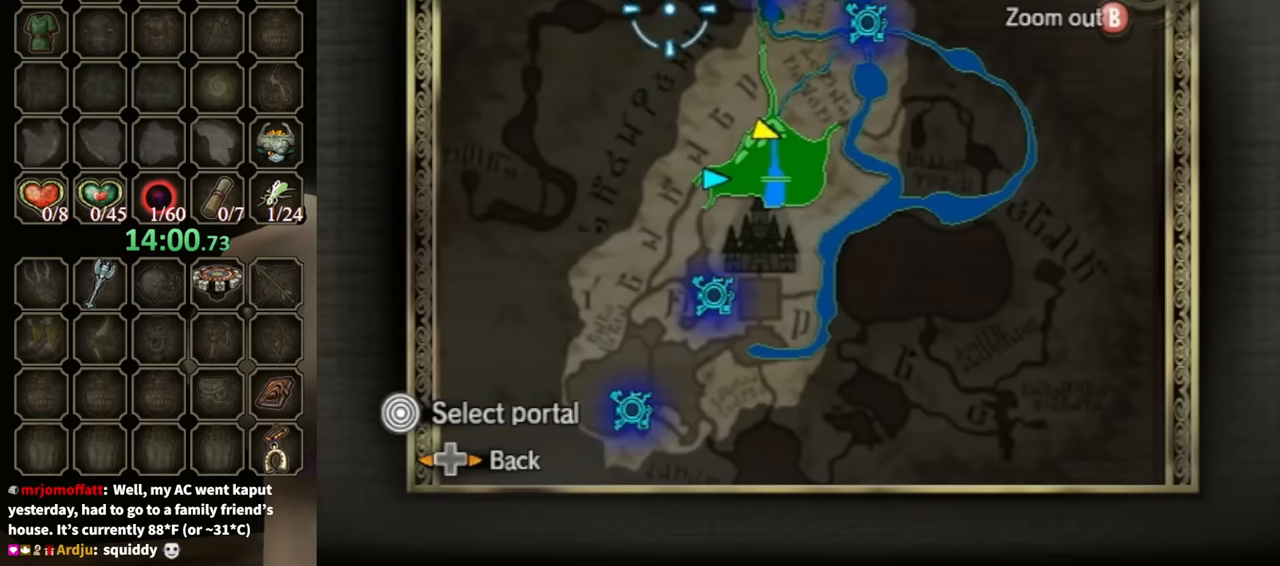
{"buttons": [], "left_stick": "up-left", "right_stick": "center", "events": [[33, "B", "down"], [100, "B", "up"], [500, "left_stick", "up-left"]]}
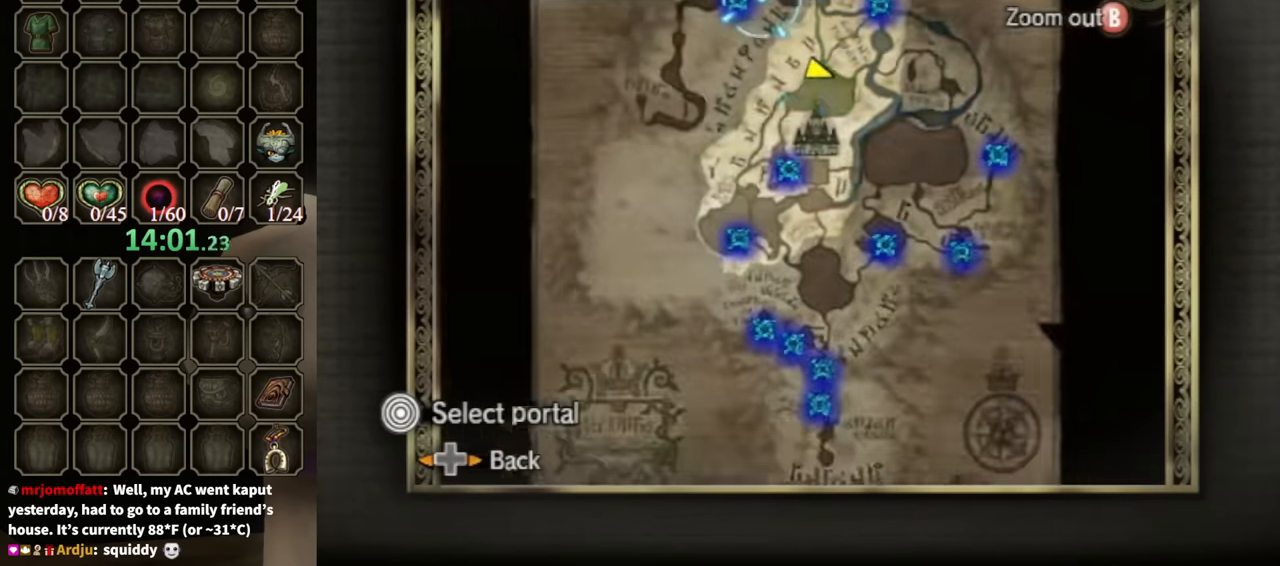
{"buttons": [], "left_stick": "center", "right_stick": "center", "events": [[33, "left_stick", "left"], [133, "A", "down"], [167, "left_stick", "center"], [200, "A", "up"], [400, "A", "down"], [467, "A", "up"]]}
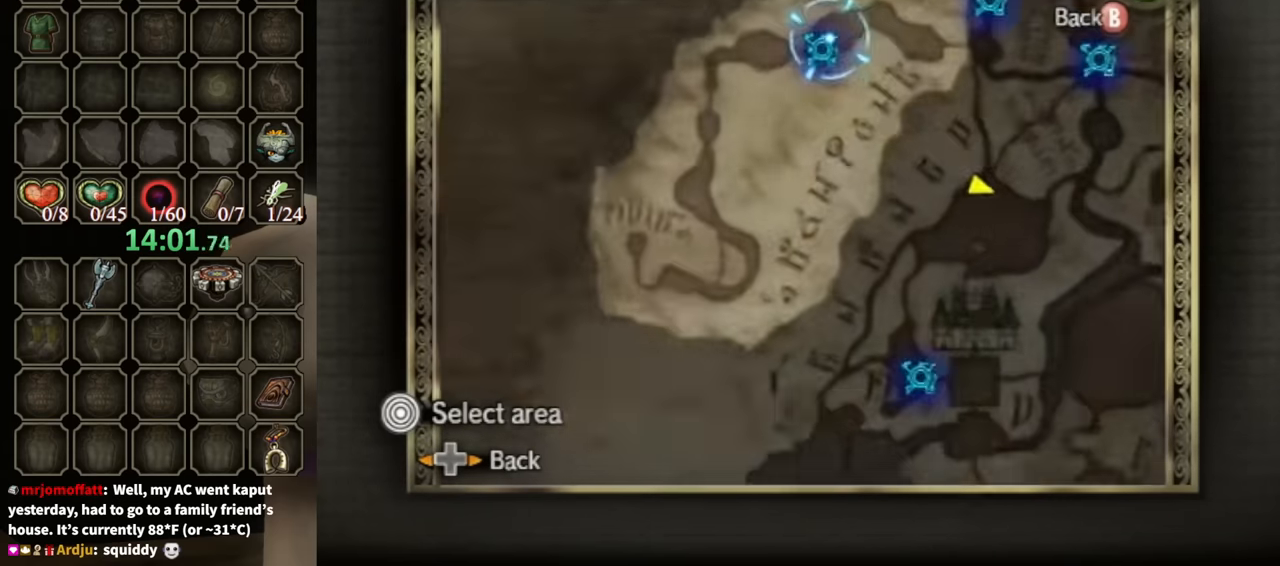
{"buttons": [], "left_stick": "center", "right_stick": "center", "events": [[33, "A", "down"], [67, "left_stick", "down-right"], [167, "A", "up"], [167, "left_stick", "down-left"], [233, "A", "down"], [233, "left_stick", "center"], [267, "A", "up"], [333, "A", "down"], [433, "A", "up"]]}
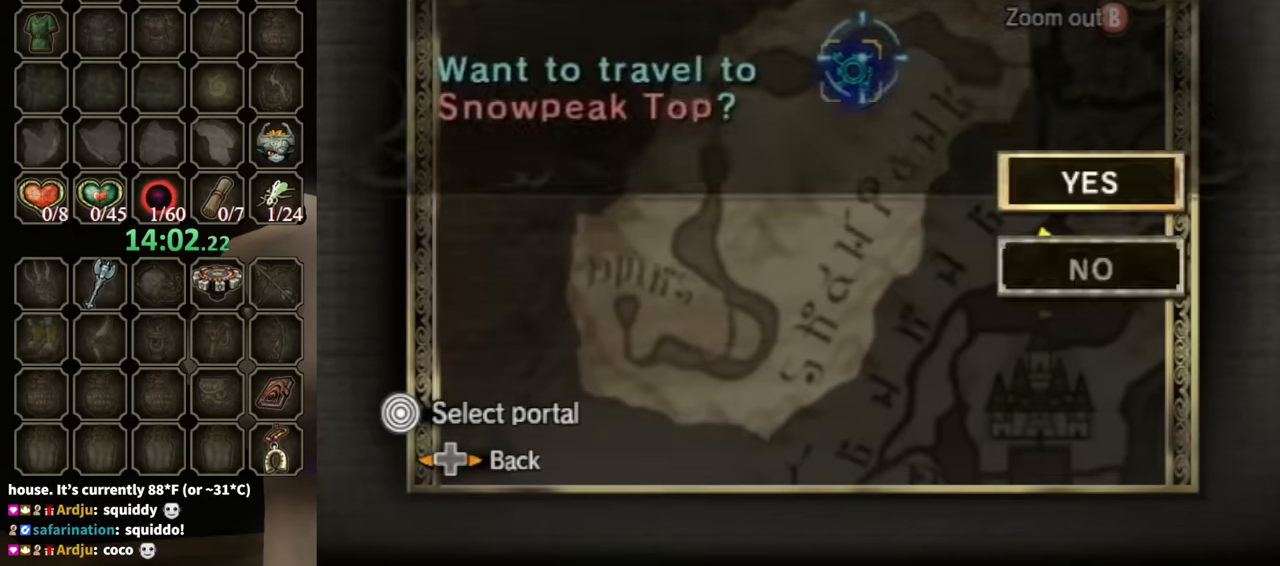
{"buttons": ["A"], "left_stick": "center", "right_stick": "center", "events": [[33, "A", "down"], [100, "A", "up"], [167, "A", "down"], [200, "A", "up"], [300, "A", "down"], [367, "A", "up"], [467, "A", "down"]]}
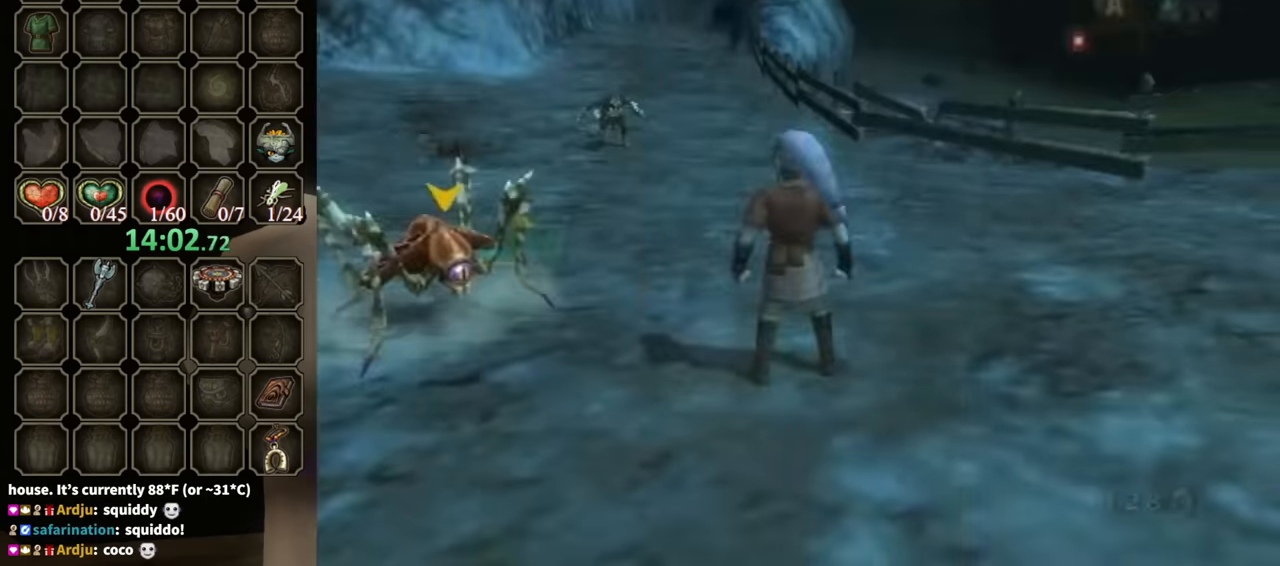
{"buttons": [], "left_stick": "center", "right_stick": "center", "events": [[67, "A", "up"], [133, "A", "down"], [200, "A", "up"], [267, "A", "down"], [333, "A", "up"], [433, "A", "down"], [500, "A", "up"]]}
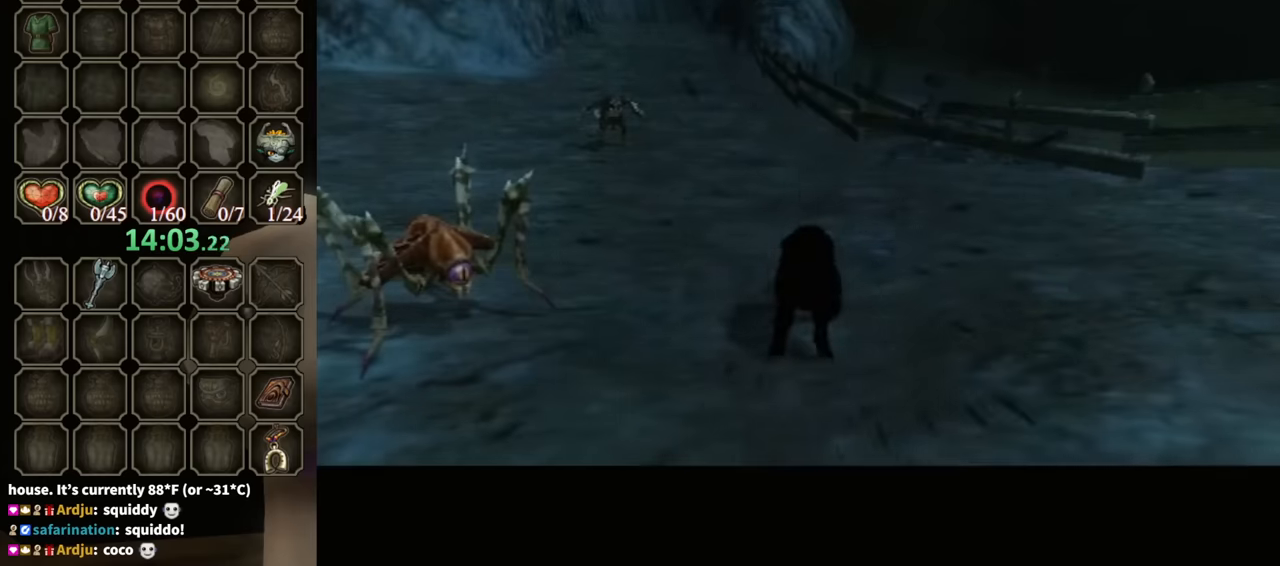
{"buttons": [], "left_stick": "center", "right_stick": "center", "events": [[67, "A", "down"], [200, "A", "up"], [267, "A", "down"], [333, "A", "up"]]}